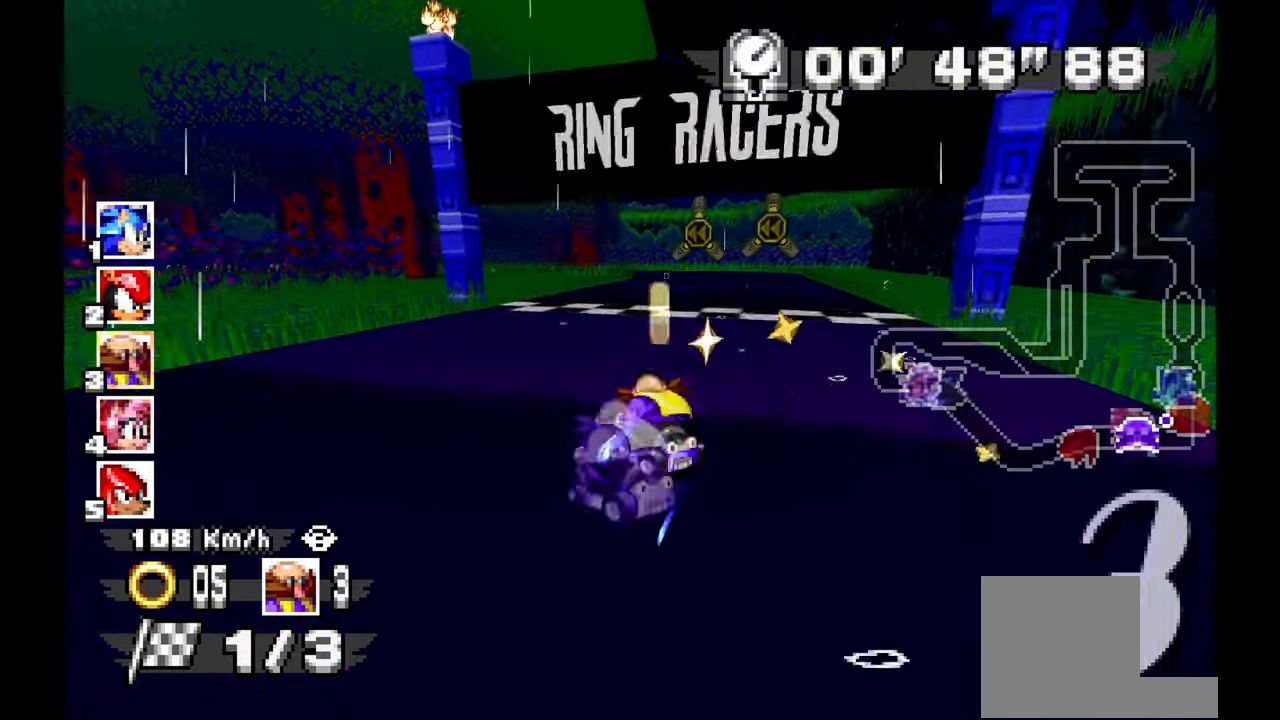
Gameplay with a controller; each line is a JSON object with the inputs held at the frame after it. "events" lists button and stick changes between this image and that frame as [ms after this image, input, new state], when the widget could be followed in between. Not read: B C L1 L3 R1 R3 SELECT START X Y Z other_buttons.
{"buttons": ["A"], "left_stick": "center", "events": [[33, "left_stick", "up-left"], [183, "left_stick", "center"]]}
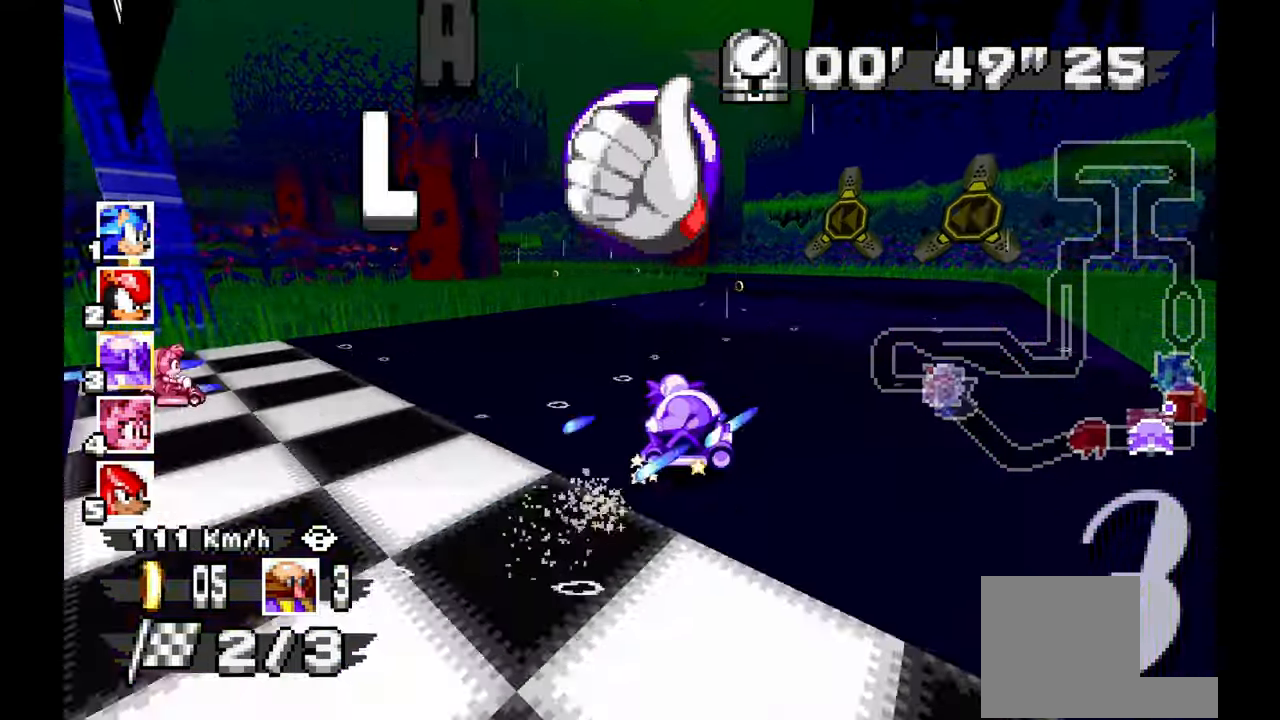
{"buttons": ["A"], "left_stick": "up-left", "events": [[183, "left_stick", "up-left"], [283, "left_stick", "center"], [417, "left_stick", "up-left"]]}
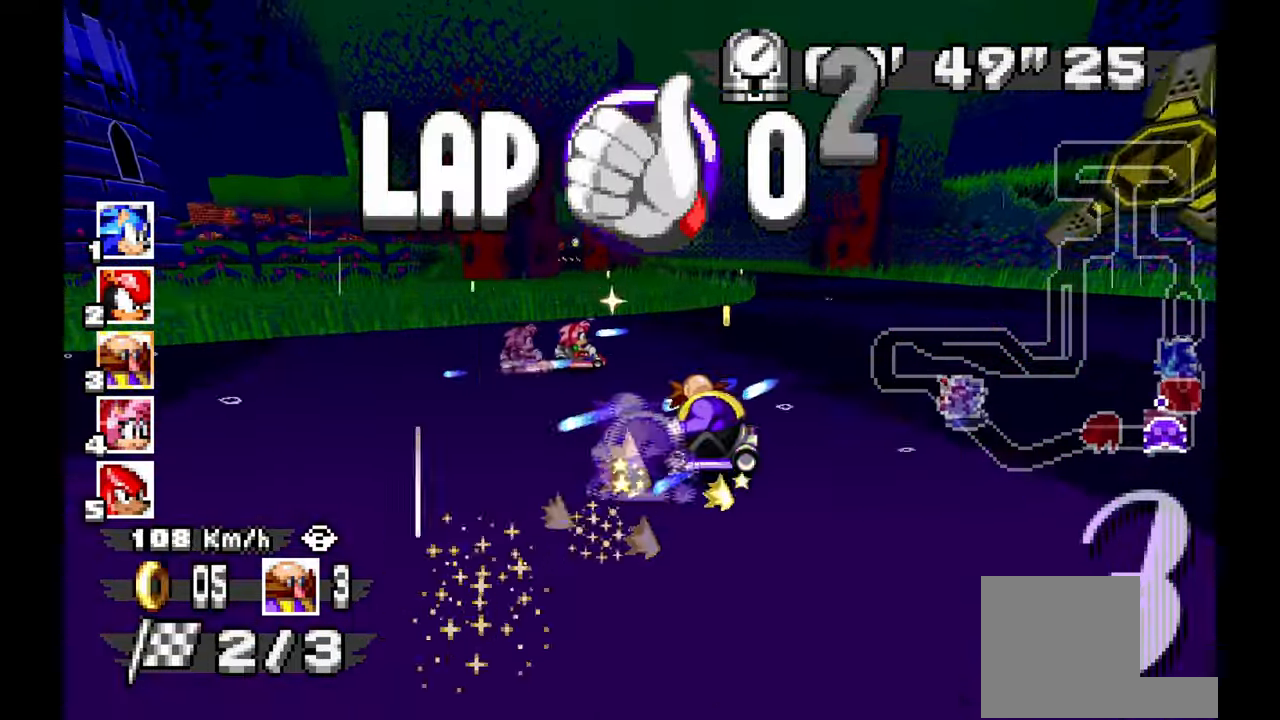
{"buttons": ["A"], "left_stick": "center", "events": [[67, "left_stick", "center"]]}
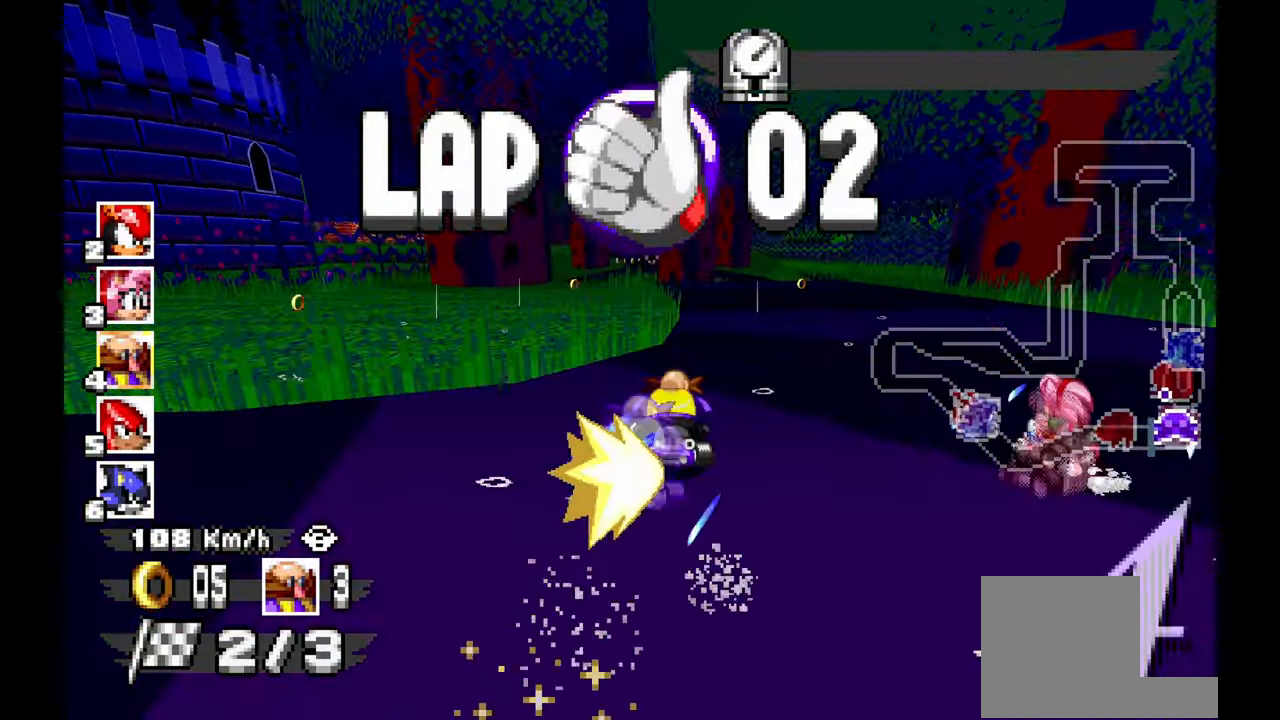
{"buttons": ["A"], "left_stick": "up-left", "events": [[450, "left_stick", "up-left"]]}